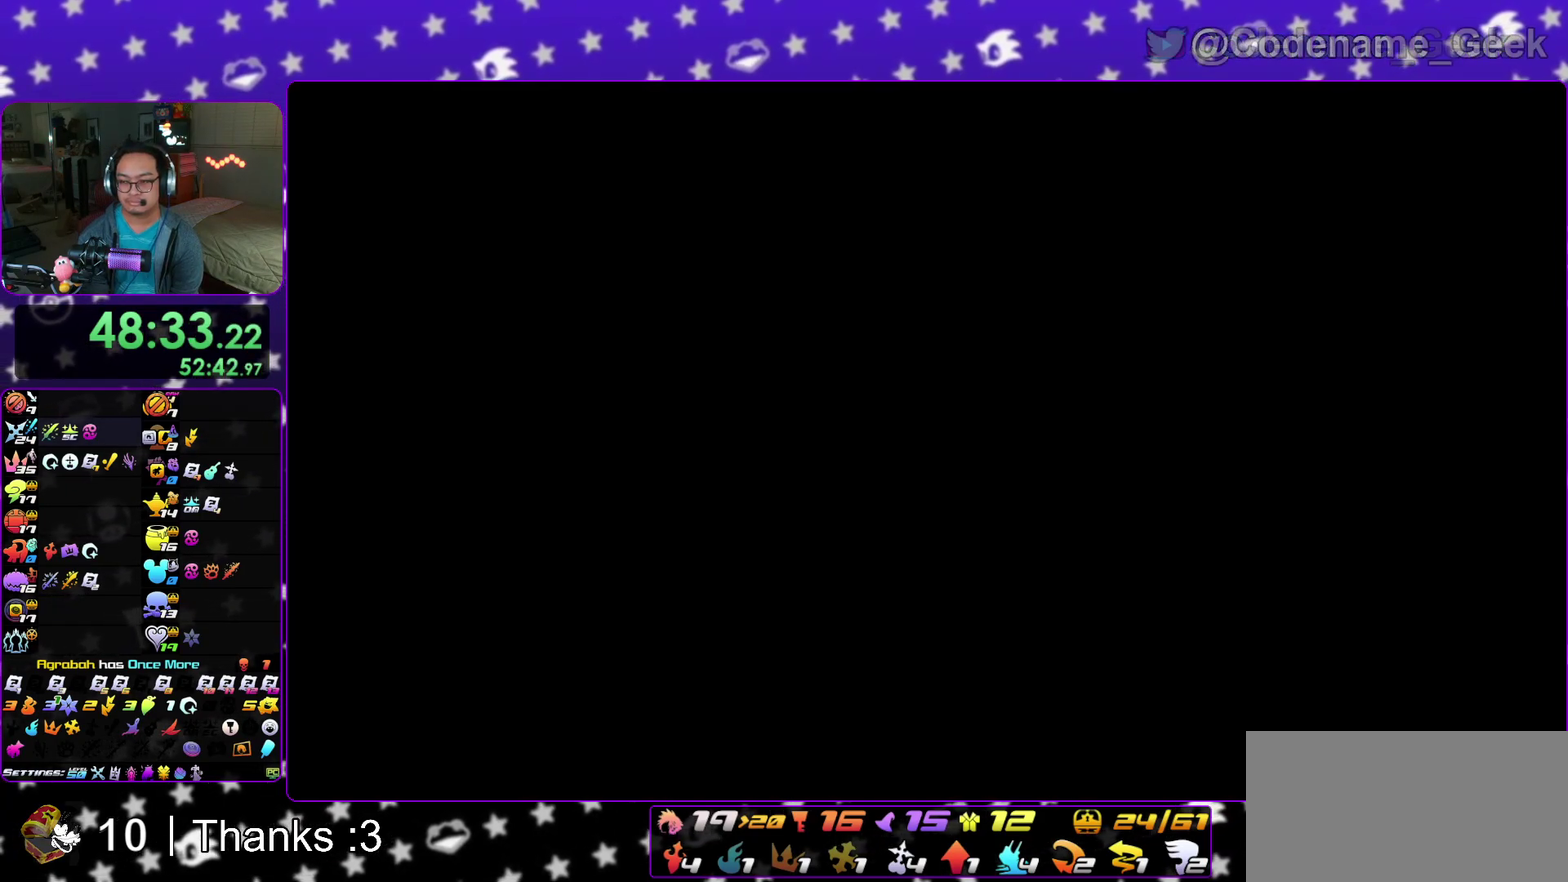
Gameplay with a controller (Nintendo layout); each line is a JSON object with the inputs held at the frame after it (dt_ms = milliseconds from this image to that frame). "events" lists button and stick changes between this image and that frame as [ms after this image, input, new state], when the widget could be followed in between. This overlay highlights the sticks when they move; stick clicks (L3 R3) are not distinguishable. Not read: HOME L3 R3 SELECT START.
{"dt_ms": 500, "buttons": ["B"], "left_stick": "up", "right_stick": "center"}
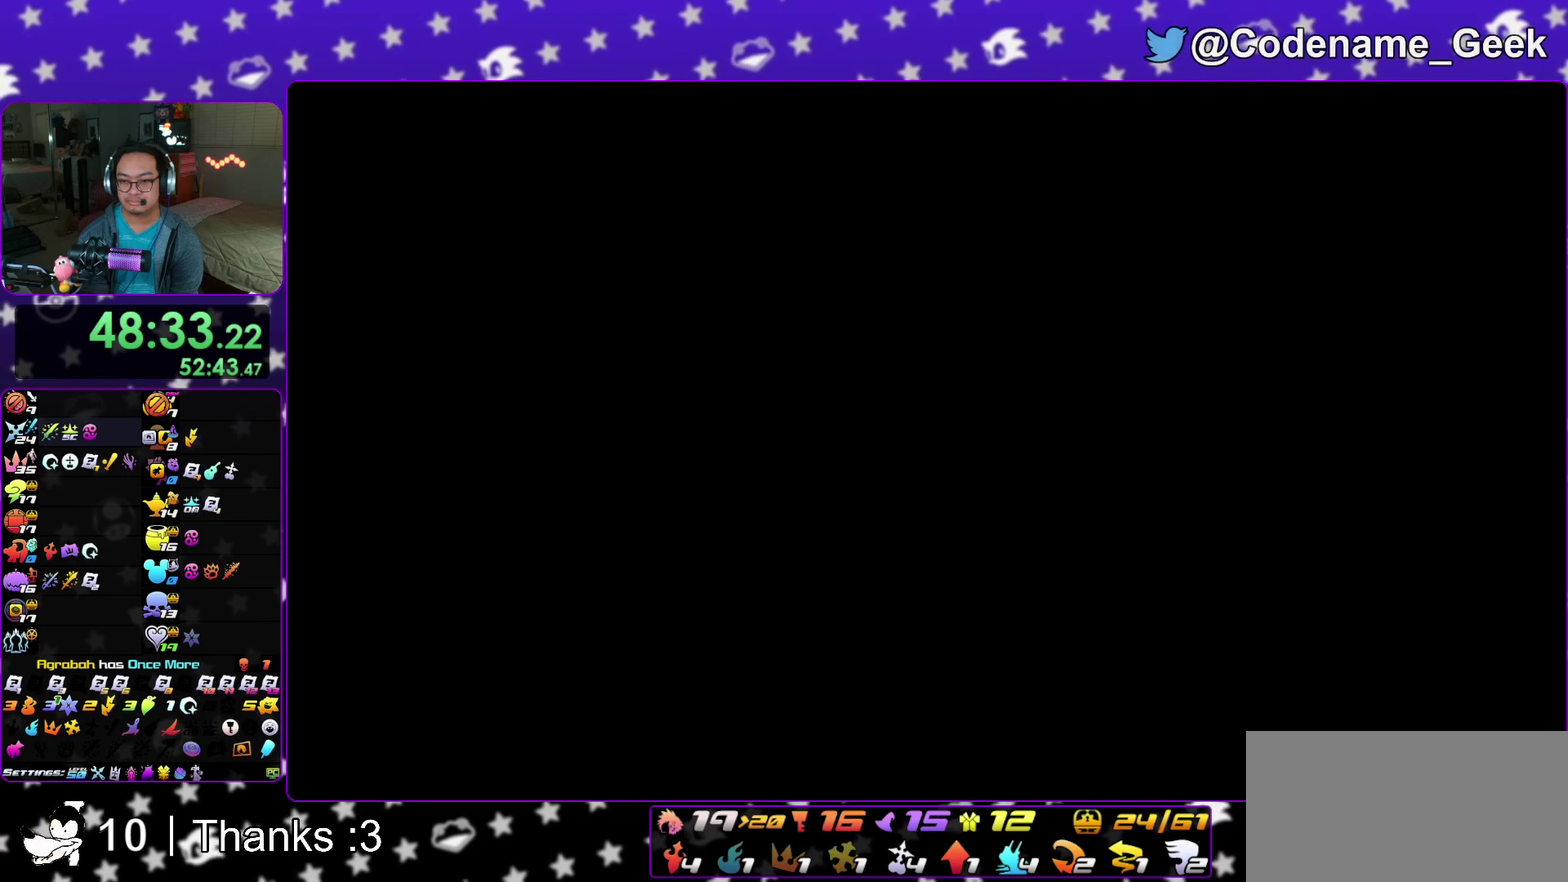
{"dt_ms": 300, "buttons": ["B"], "left_stick": "right", "right_stick": "center"}
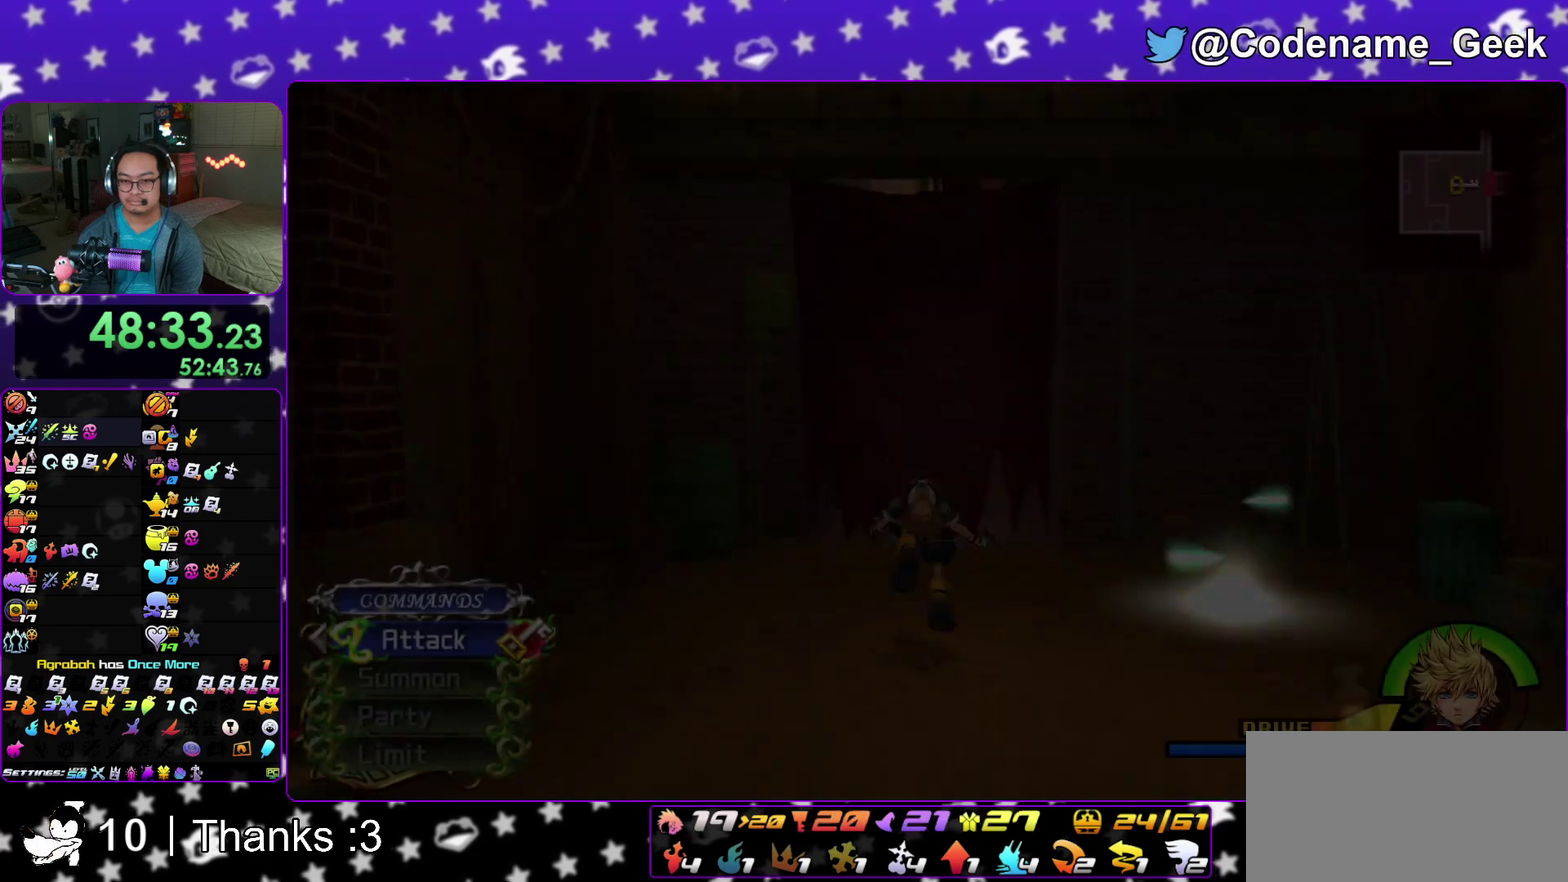
{"dt_ms": 700, "buttons": ["Y"], "left_stick": "right", "right_stick": "center", "events": [[17, "B", "up"], [83, "B", "down"], [133, "B", "up"], [200, "B", "down"], [333, "B", "up"], [467, "Y", "down"]]}
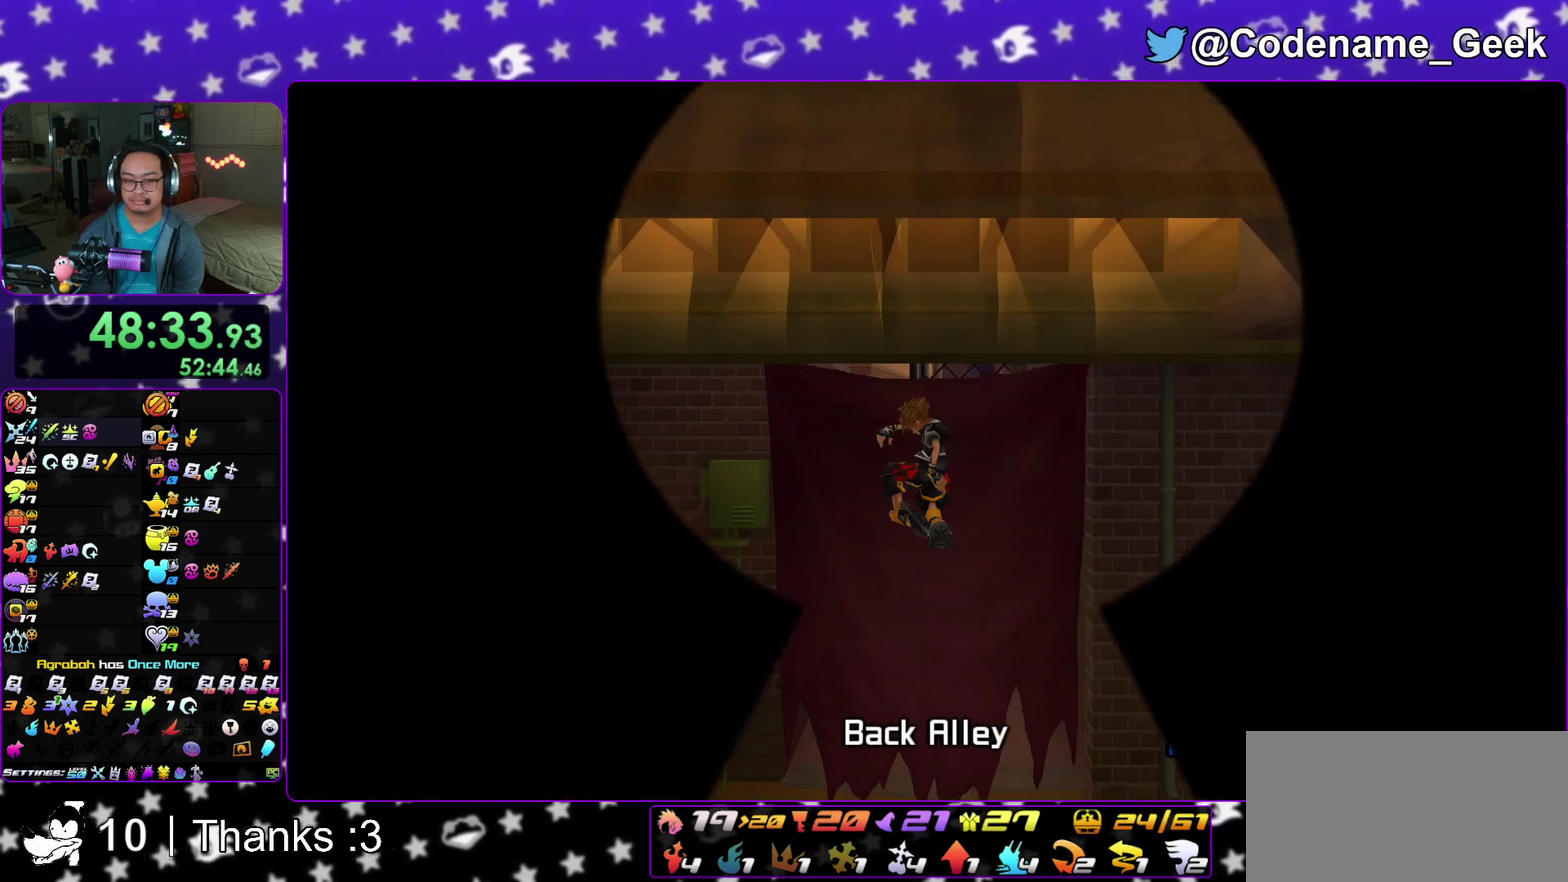
{"dt_ms": 400, "buttons": ["B"], "left_stick": "up-right", "right_stick": "center"}
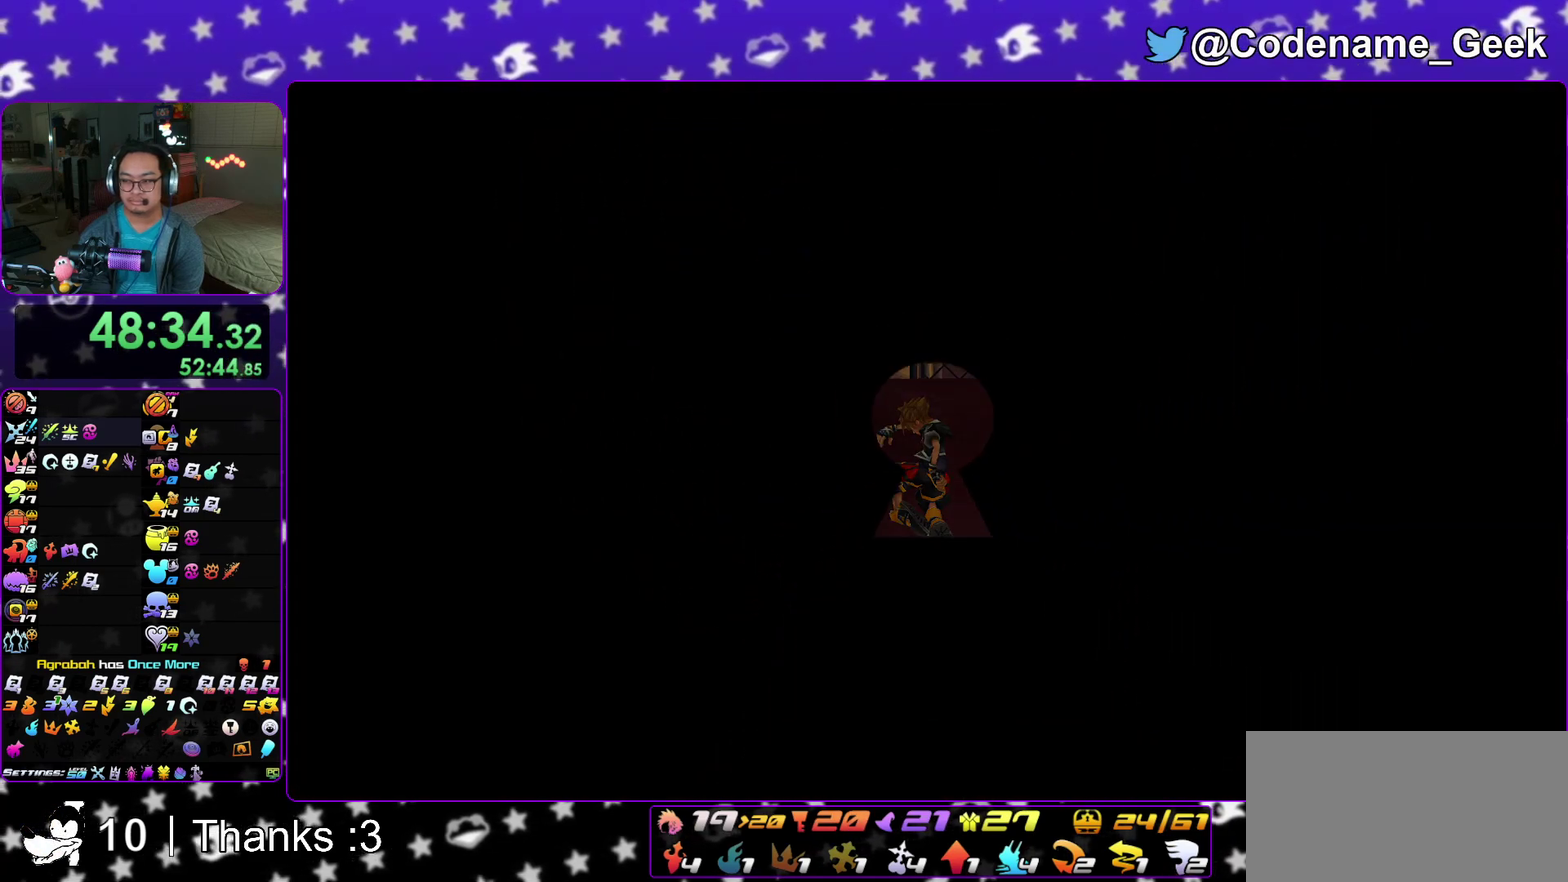
{"dt_ms": 600, "buttons": ["B"], "left_stick": "center", "right_stick": "center"}